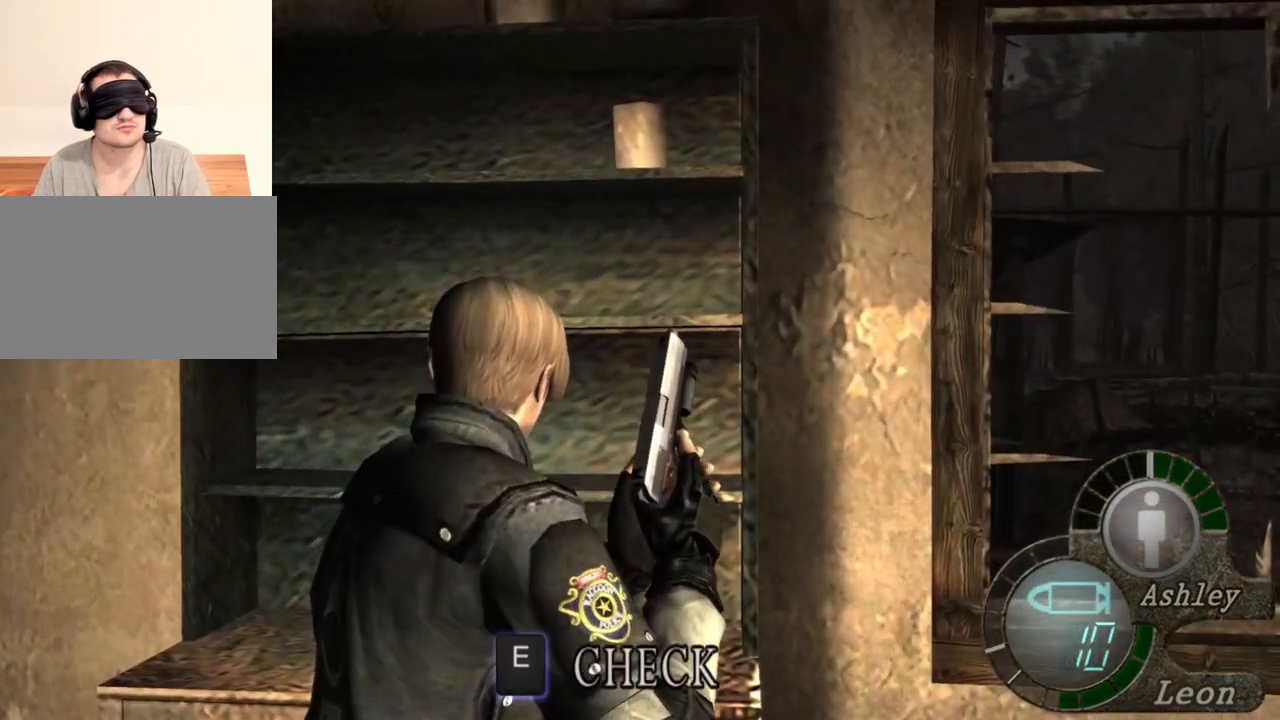
Gameplay with keyboard and mouse; each line is a JSON object with the keys and mouse buttons held at the frame after it. "events" lists presses ("down") and releases ("up") of "1", "2", "3", "4", "5", "a", "alt", "b", "c", "ctrl", "d", "e", "f", "g", "q", "r", "s", "shift", "space", "t", "tab", "tilde", "v", "w", "x", "z", "mouse_left", "mouse_wheel", "mouse_right", "mouse_mb4" and "mouse_mb5" between this image and that frame as [ms after this image, input, new state], when the widget could be followed in between. "mouse_left", "mouse_wheel", "mouse_right", "mouse_mb4", "mouse_mb5" = the "left", "wheel", "right", "mb4", "mb5" buttons of the "mouse" list. No other keys are recorded. "wheel" means that the mouse wheel is clicked or scrolled. Mouse movement is not recorded.
{"keys": ["w"], "mouse": [], "events": []}
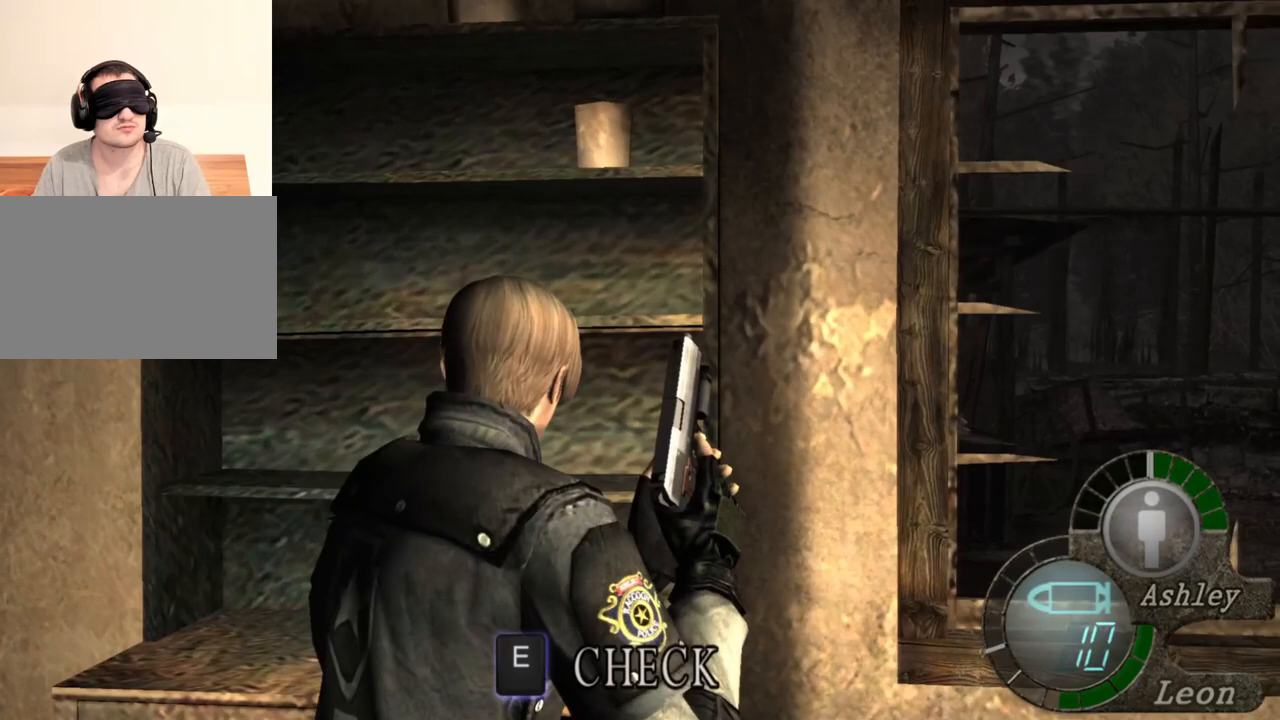
{"keys": ["w"], "mouse": [], "events": []}
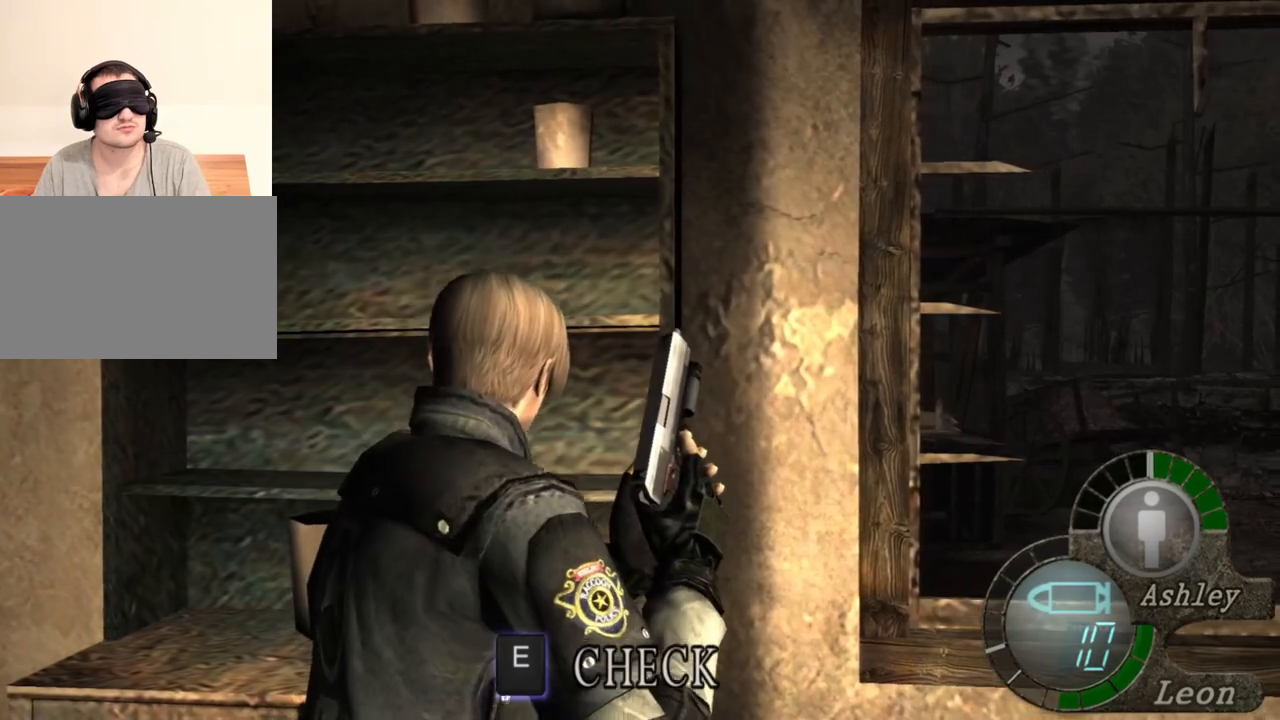
{"keys": ["w"], "mouse": [], "events": []}
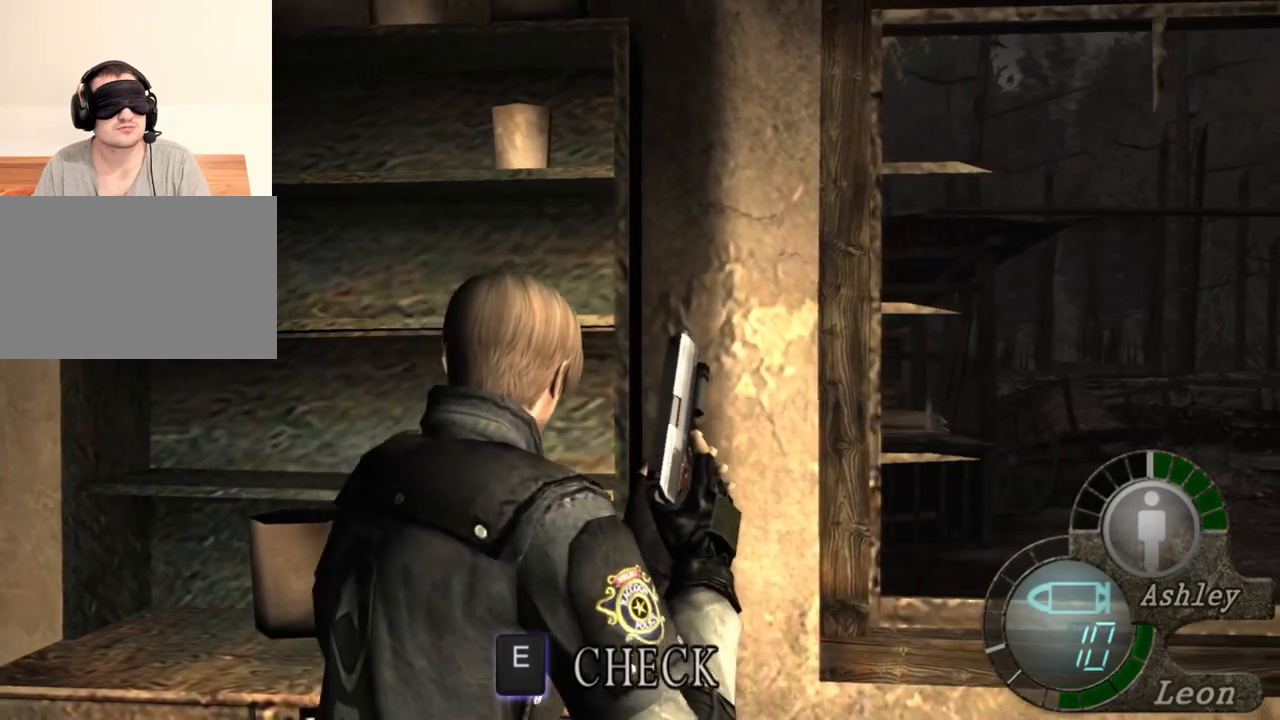
{"keys": ["w"], "mouse": [], "events": []}
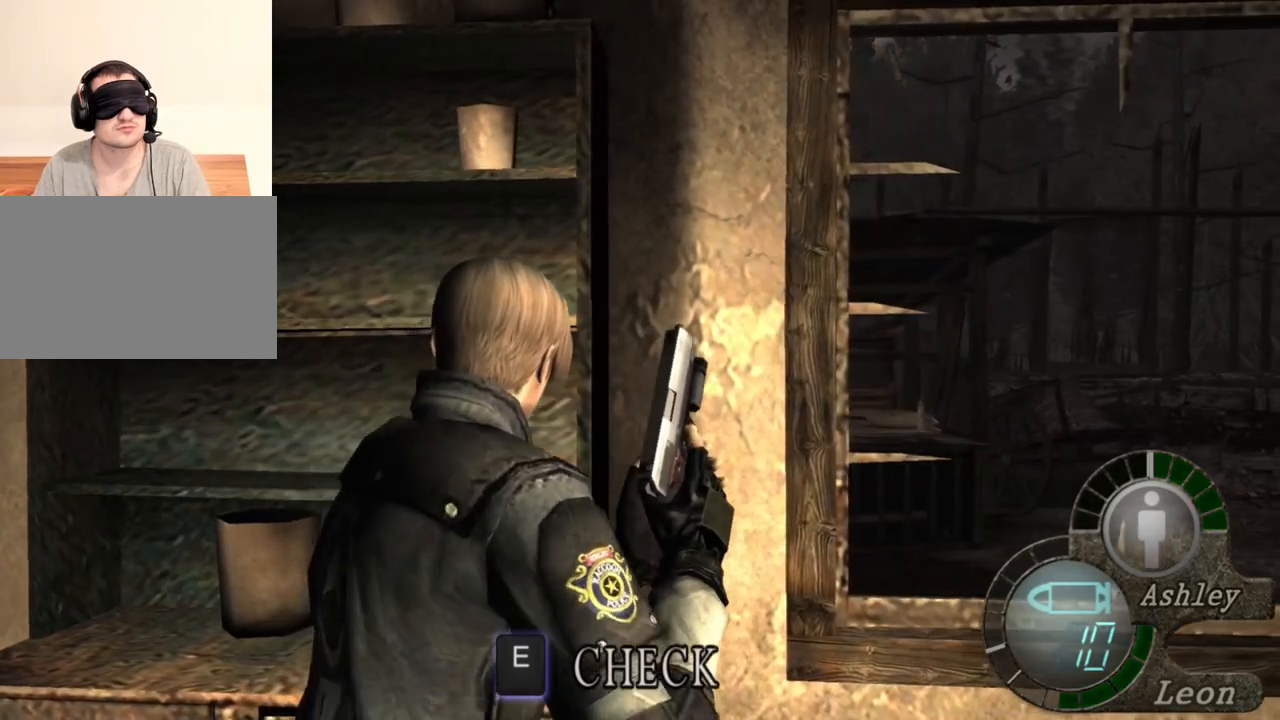
{"keys": ["w"], "mouse": [], "events": []}
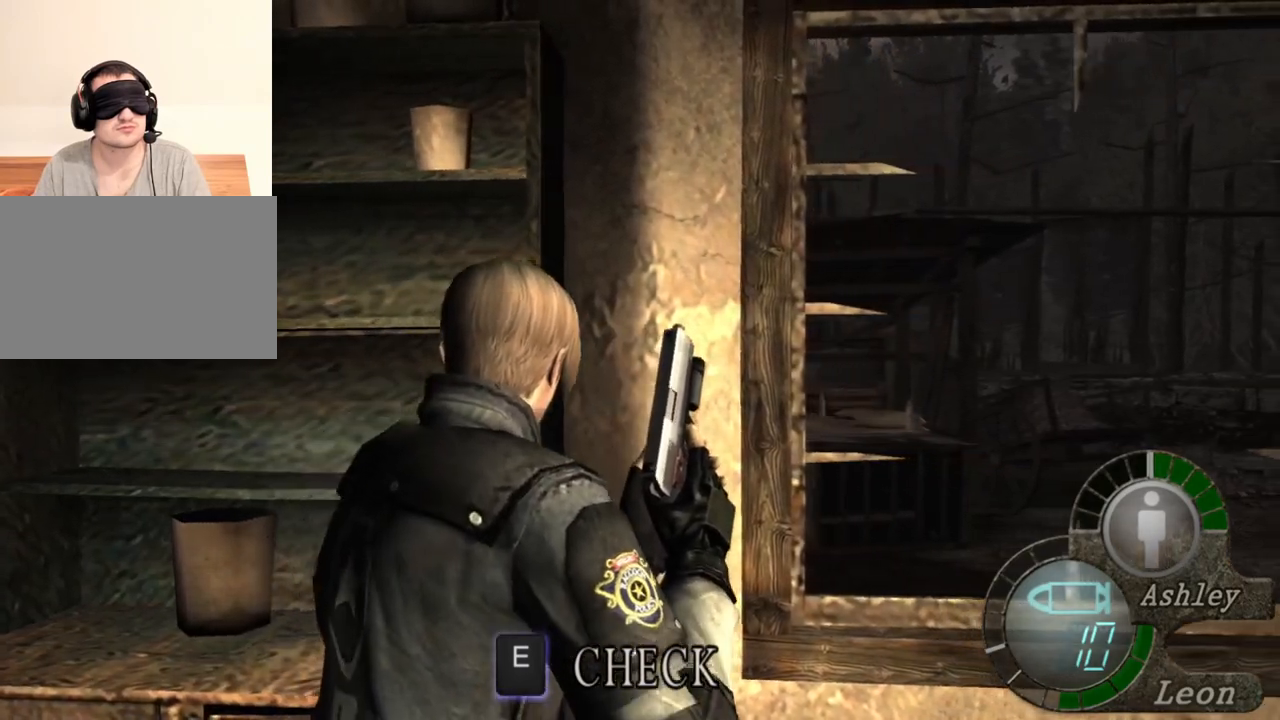
{"keys": ["w"], "mouse": [], "events": []}
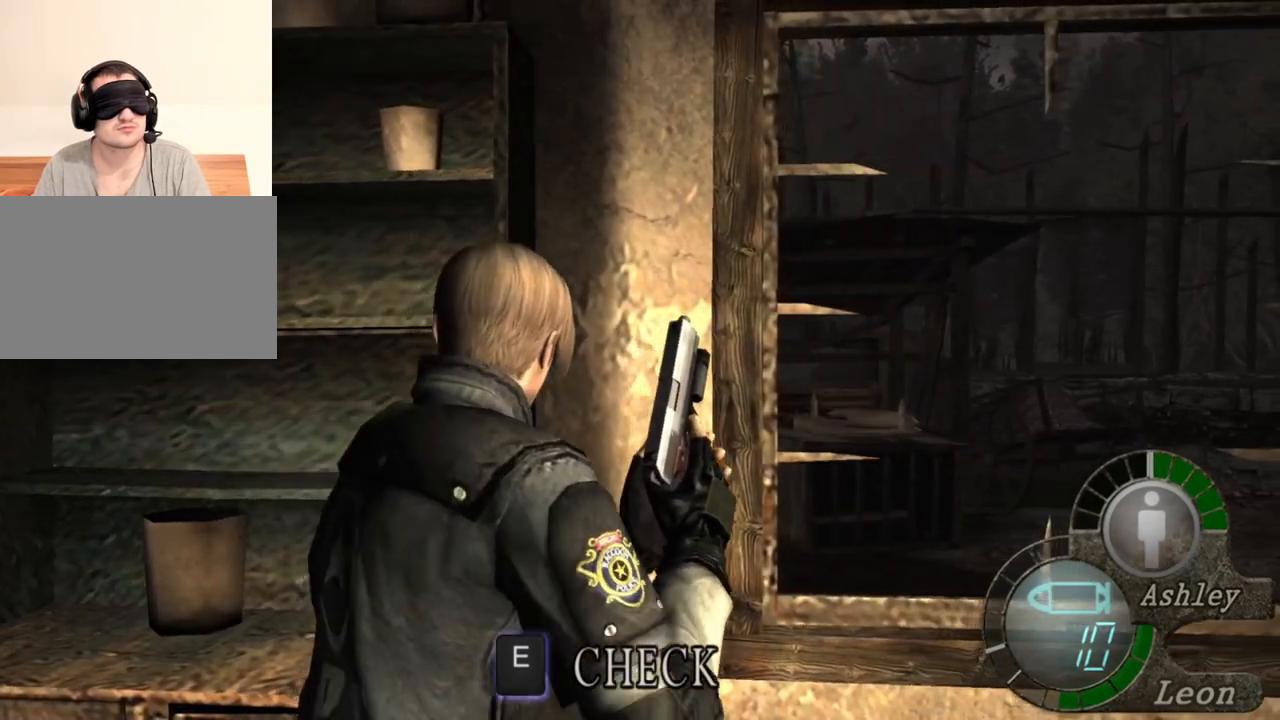
{"keys": [], "mouse": [], "events": [[183, "w", "up"]]}
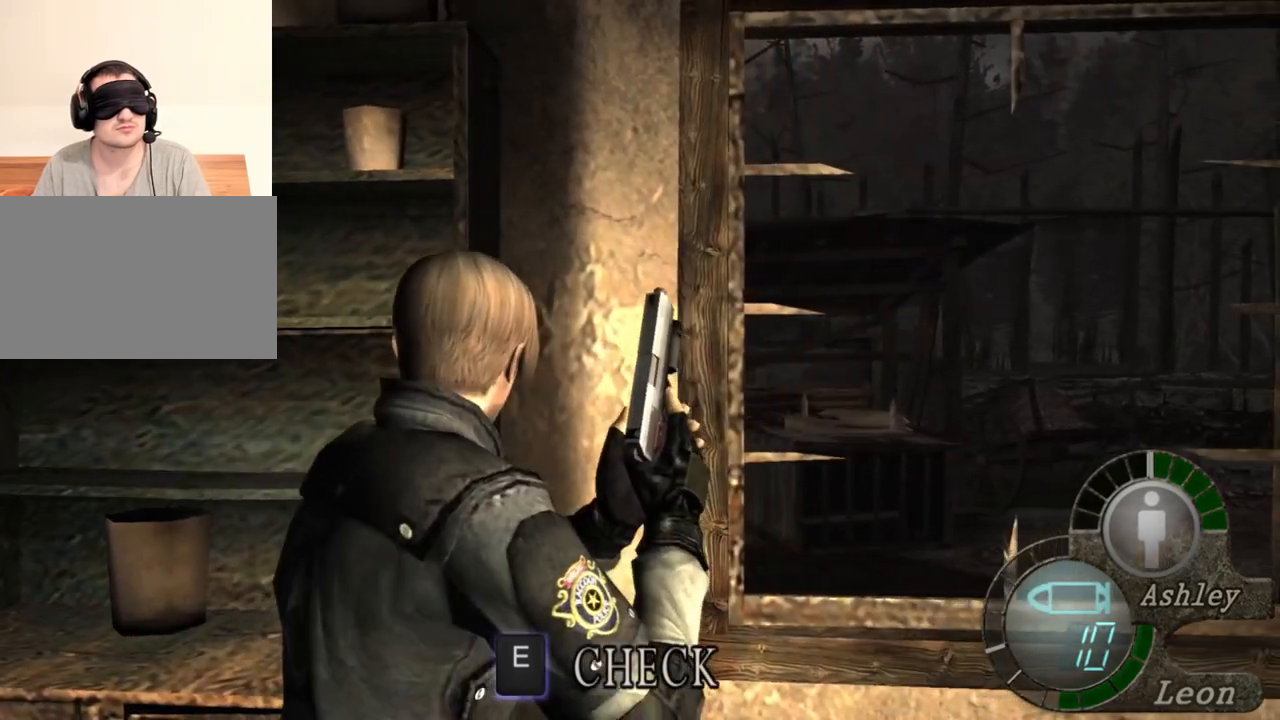
{"keys": [], "mouse": [], "events": []}
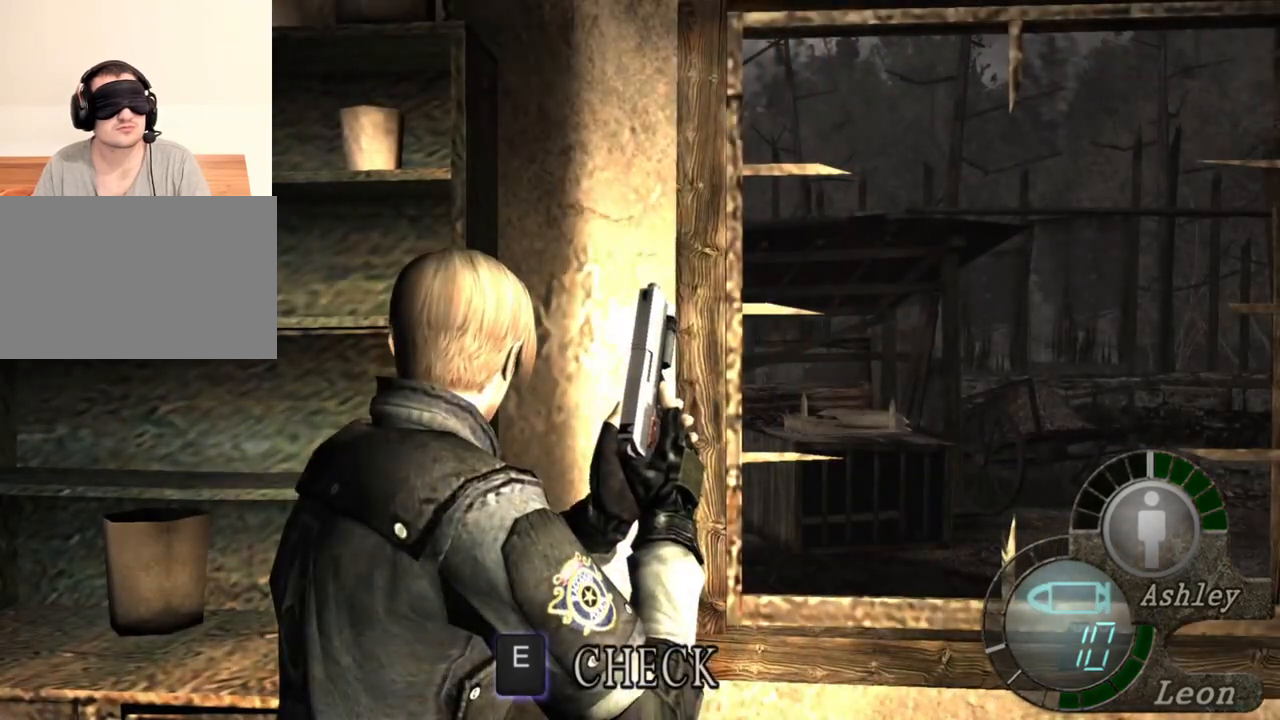
{"keys": ["w"], "mouse": [], "events": [[317, "w", "down"]]}
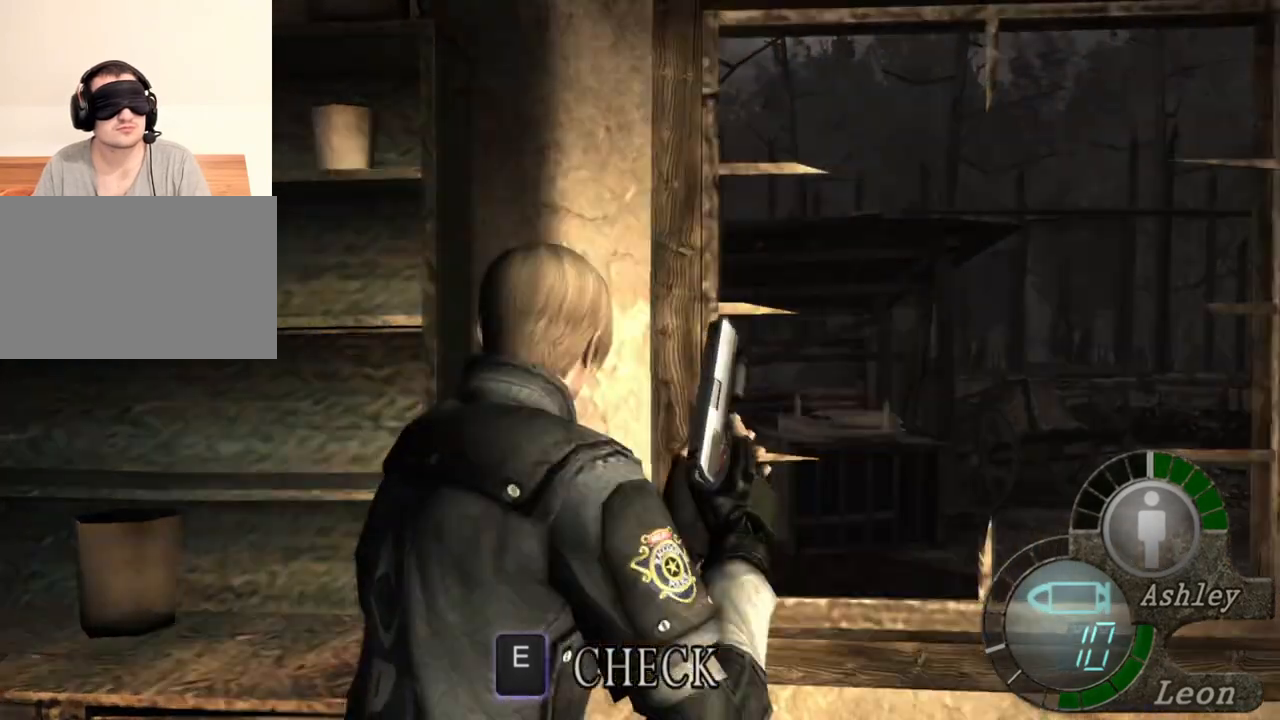
{"keys": ["w"], "mouse": [], "events": []}
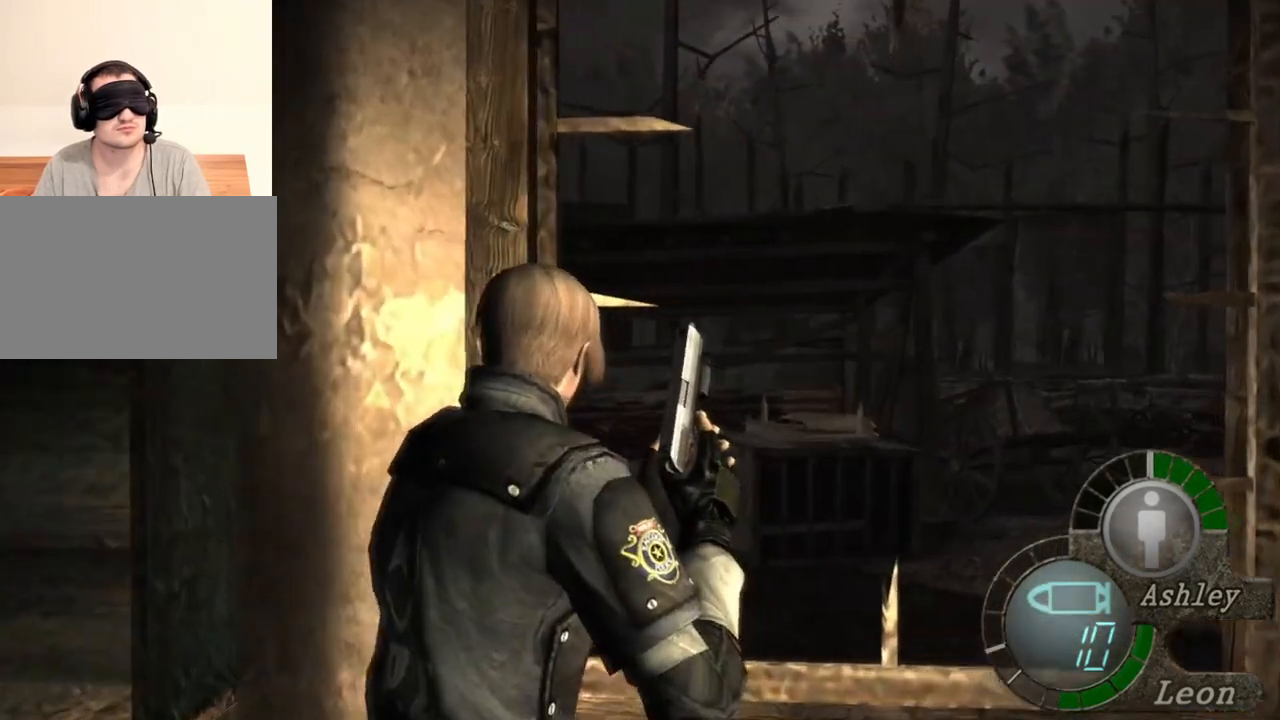
{"keys": ["w"], "mouse": [], "events": []}
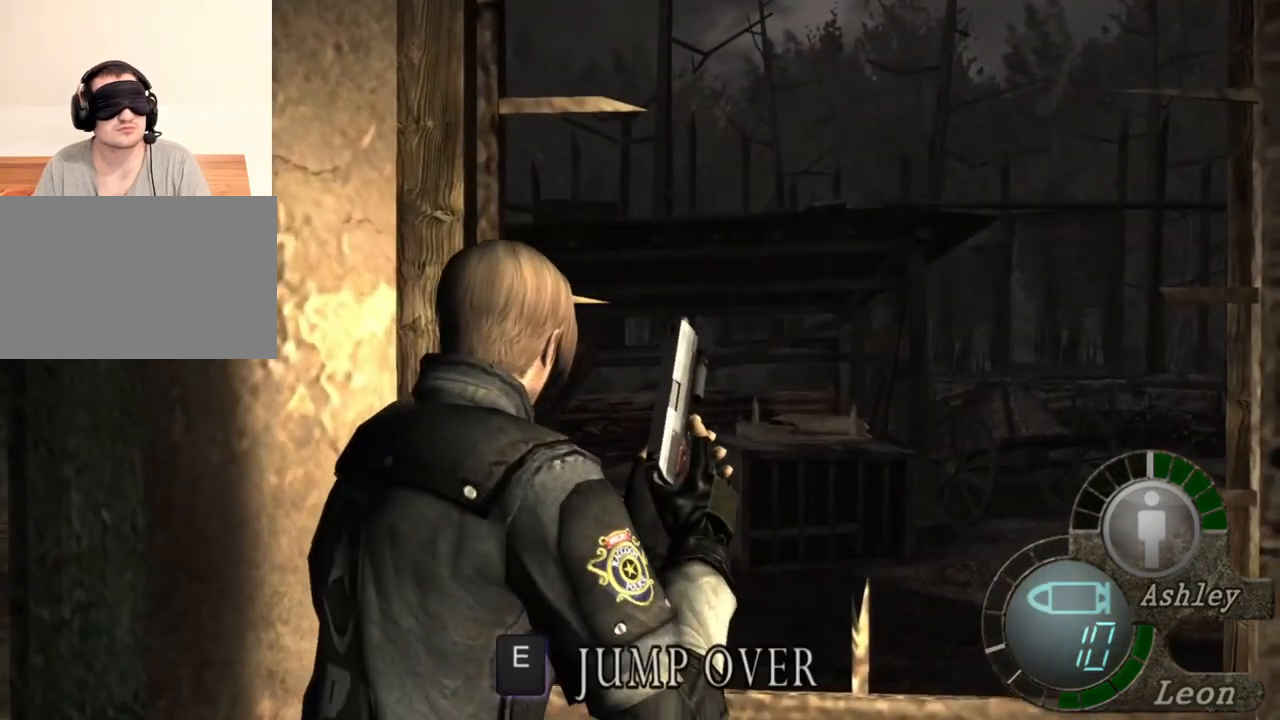
{"keys": ["w"], "mouse": [], "events": []}
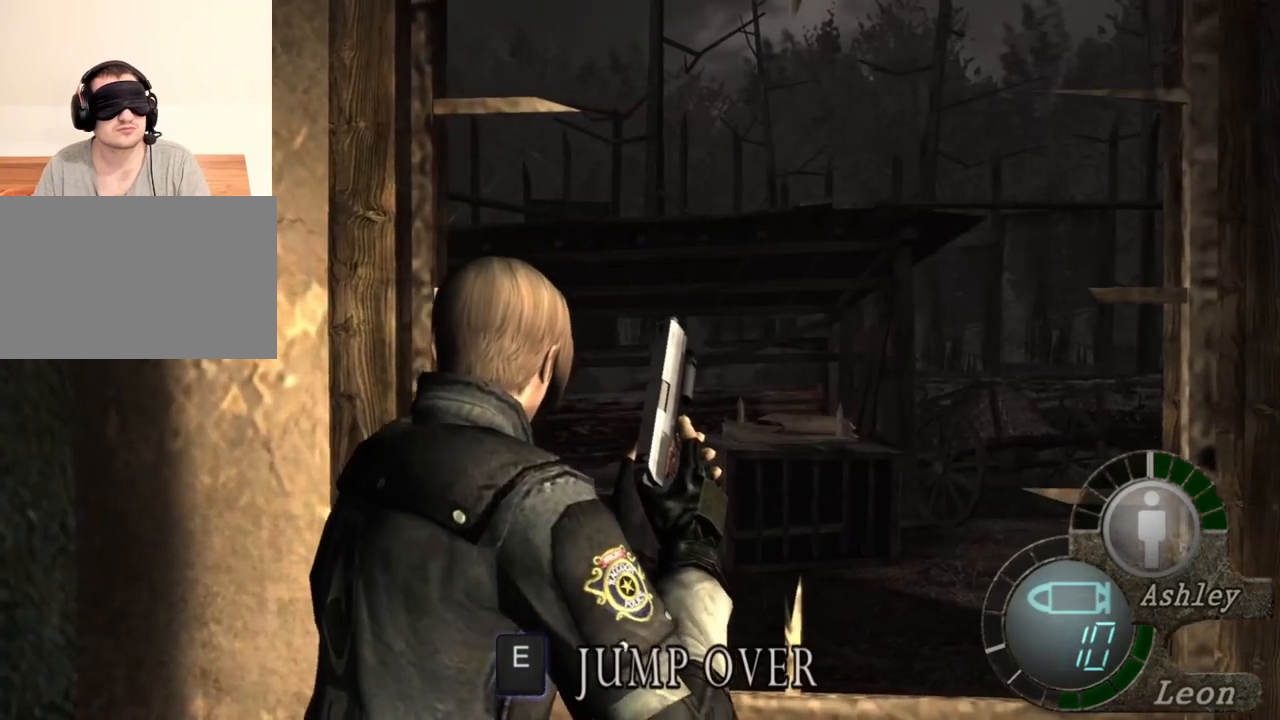
{"keys": ["w"], "mouse": [], "events": [[183, "w", "up"], [417, "w", "down"]]}
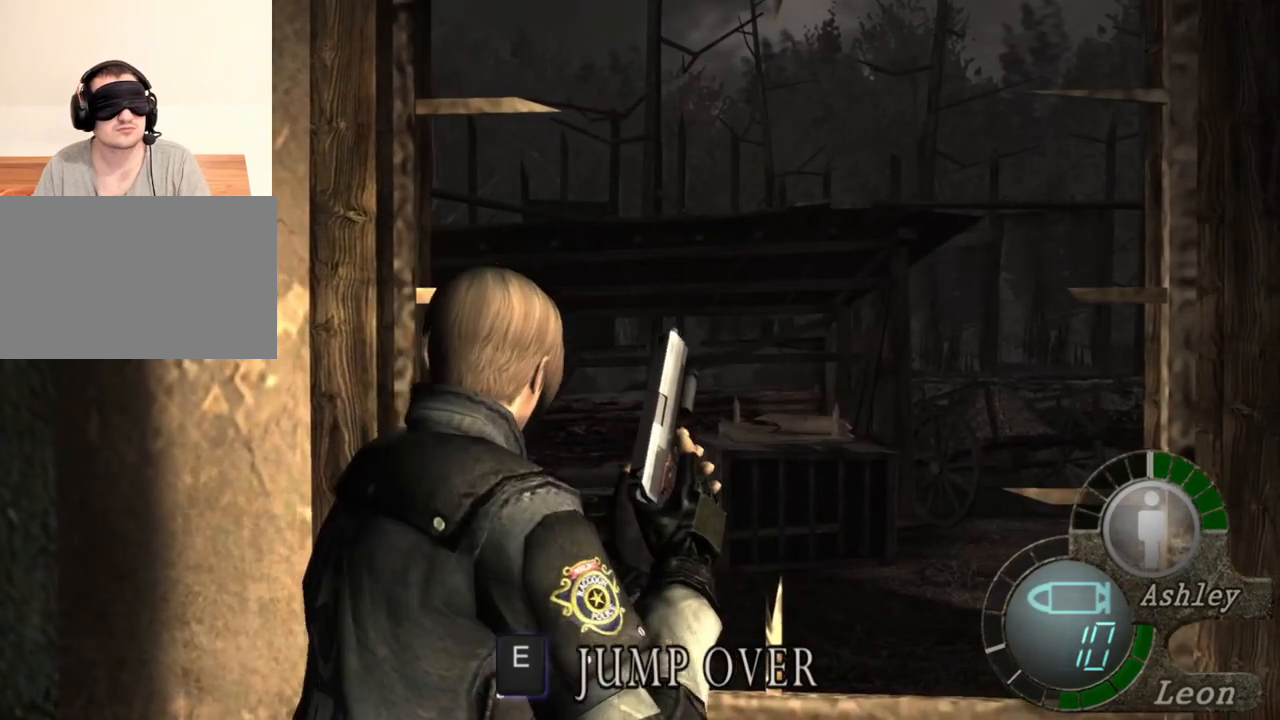
{"keys": ["w"], "mouse": [], "events": []}
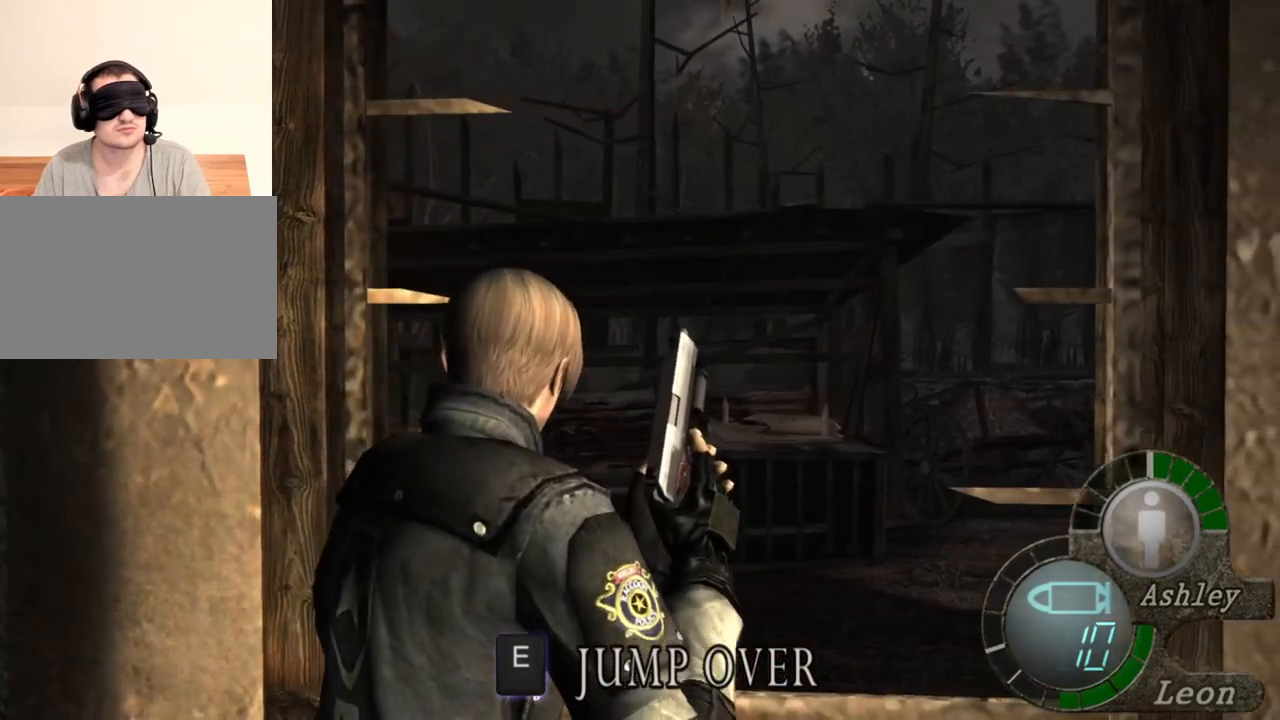
{"keys": ["e"], "mouse": [], "events": [[350, "w", "up"], [450, "e", "down"]]}
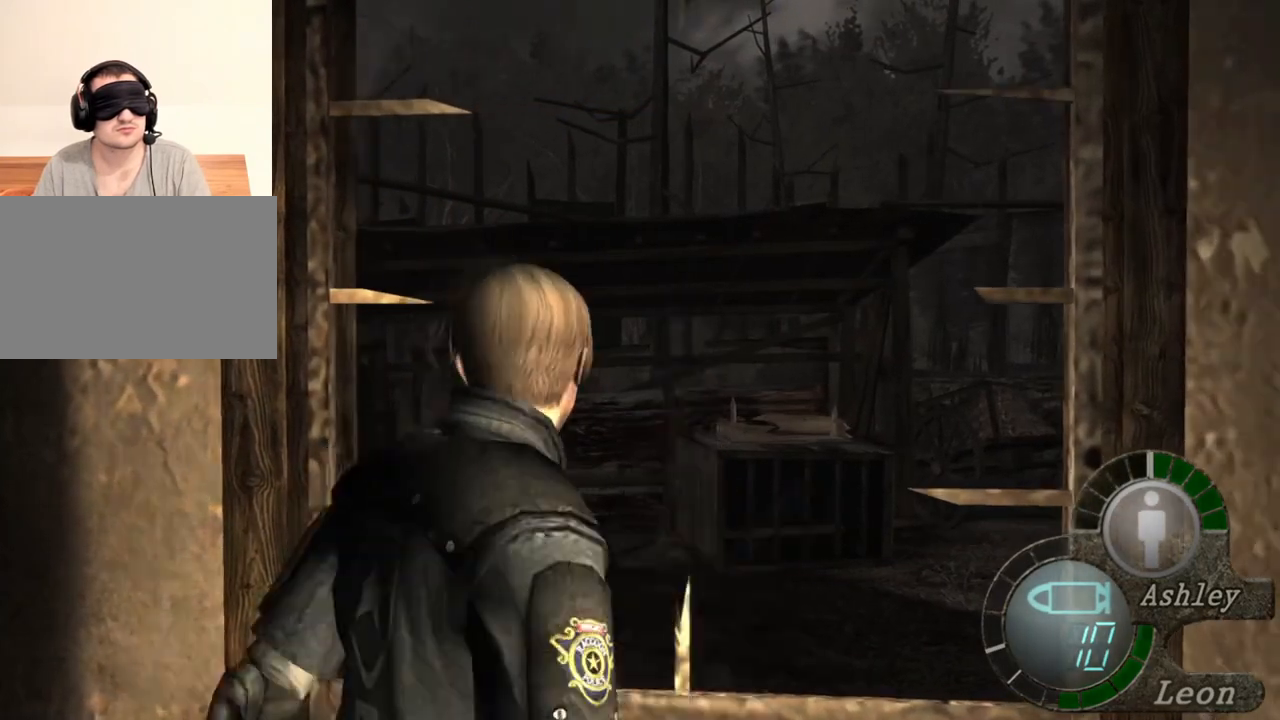
{"keys": [], "mouse": [], "events": [[83, "e", "up"], [150, "e", "down"], [217, "e", "up"]]}
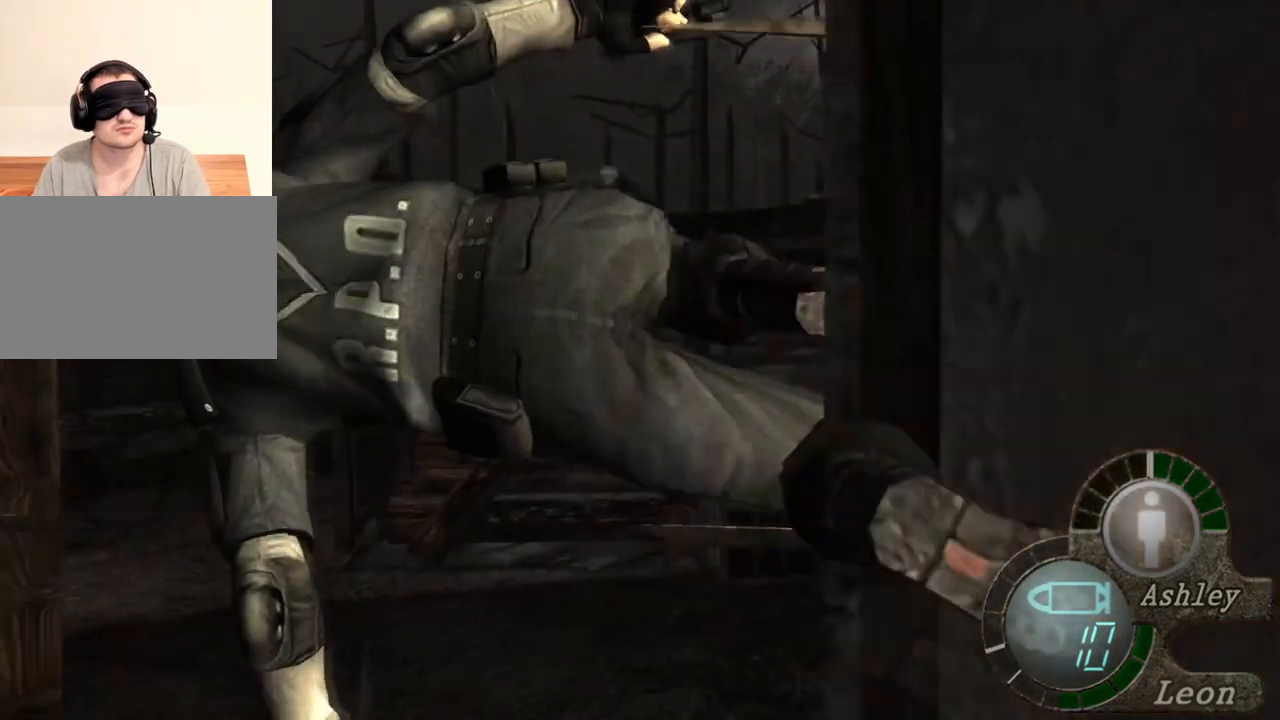
{"keys": ["e", "w"], "mouse": [], "events": [[350, "w", "down"], [417, "e", "down"]]}
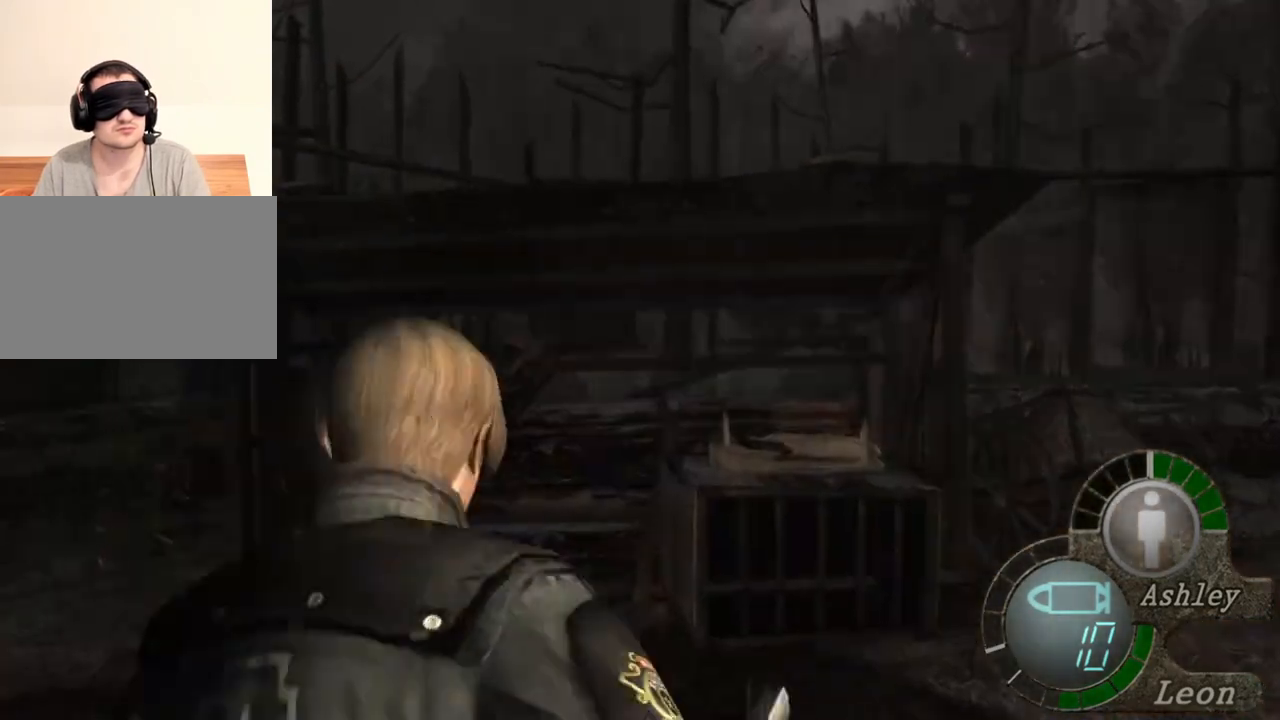
{"keys": ["e", "w"], "mouse": [], "events": [[17, "e", "up"], [83, "e", "down"], [183, "e", "up"], [217, "e", "down"], [317, "e", "up"], [350, "e", "down"], [450, "e", "up"], [483, "e", "down"]]}
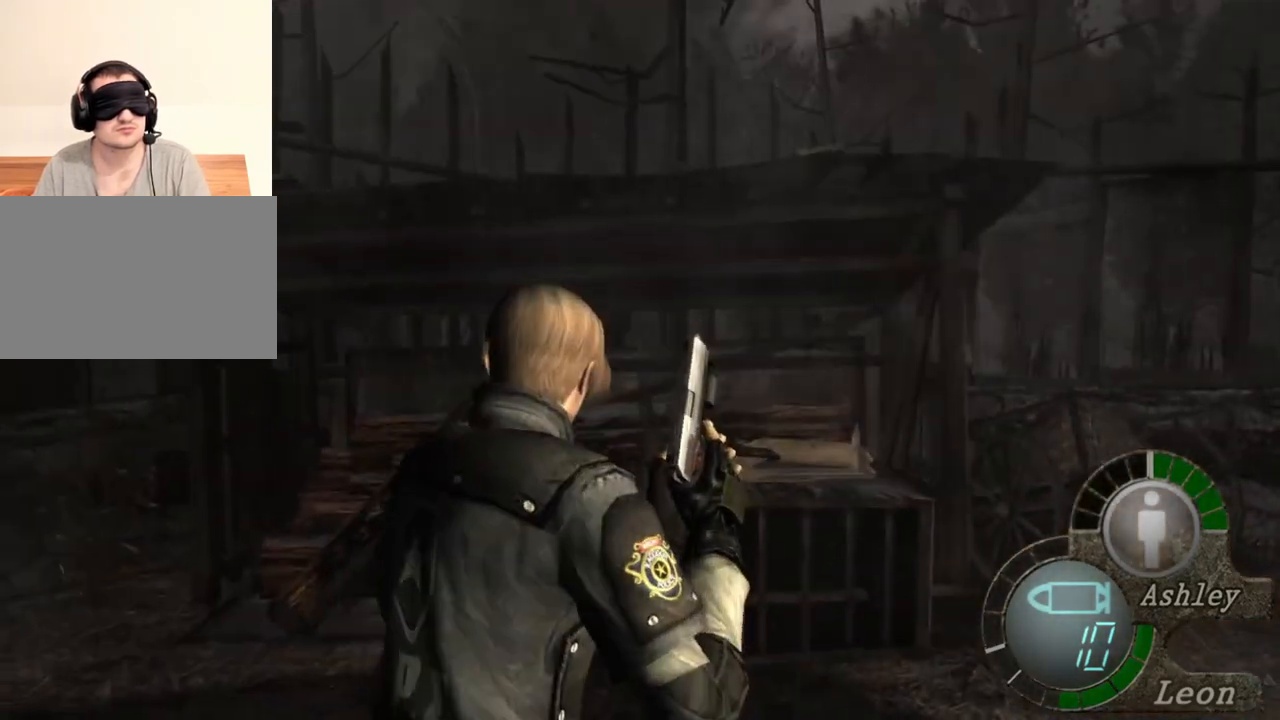
{"keys": ["e", "w"], "mouse": [], "events": [[83, "e", "up"], [117, "e", "down"], [217, "e", "up"], [283, "e", "down"], [383, "e", "up"], [417, "e", "down"]]}
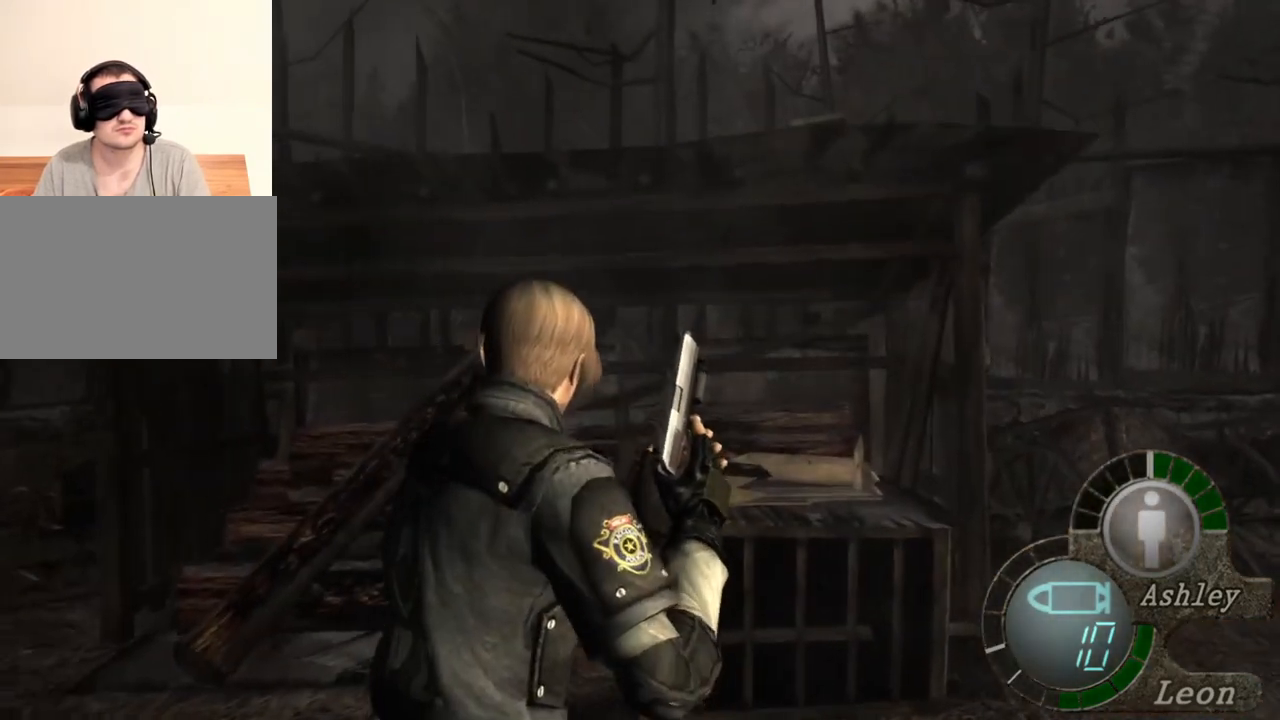
{"keys": ["e", "w"], "mouse": [], "events": [[17, "e", "up"], [50, "e", "down"], [150, "e", "up"], [217, "e", "down"], [283, "e", "up"], [350, "e", "down"], [417, "e", "up"], [483, "e", "down"]]}
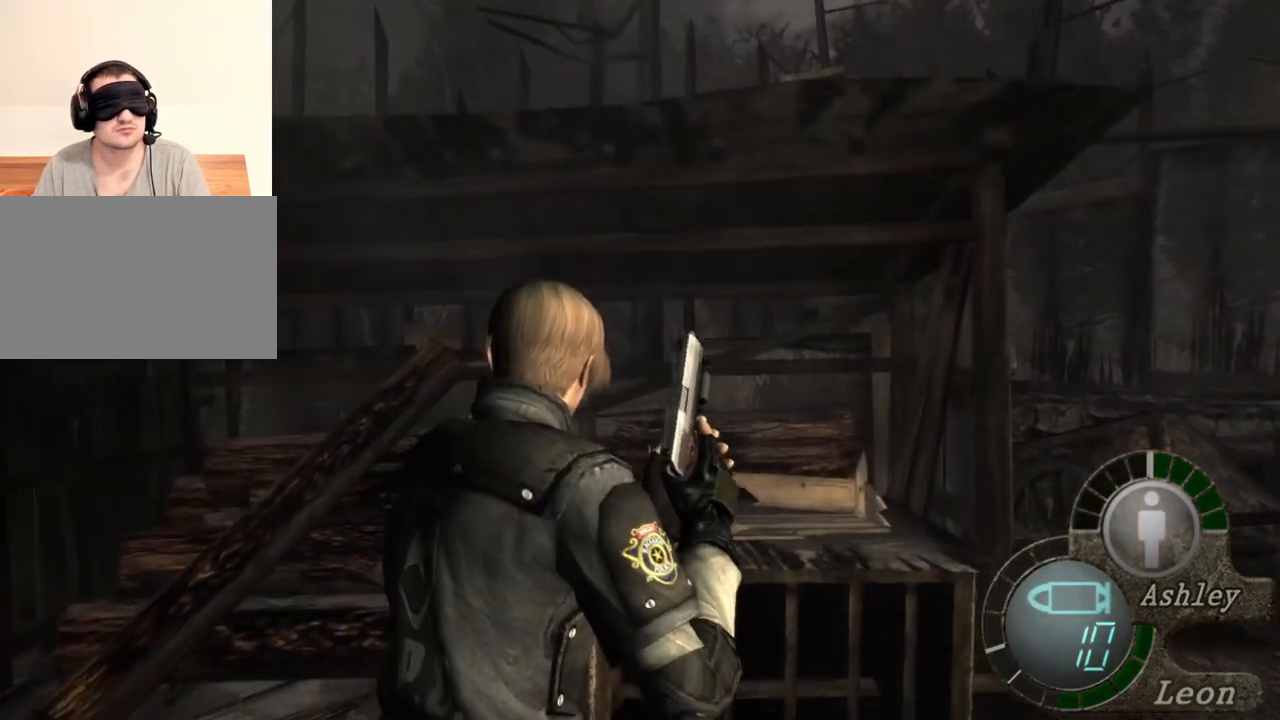
{"keys": ["w"], "mouse": [], "events": [[83, "e", "up"], [250, "e", "down"], [350, "e", "up"], [417, "e", "down"], [450, "e", "up"]]}
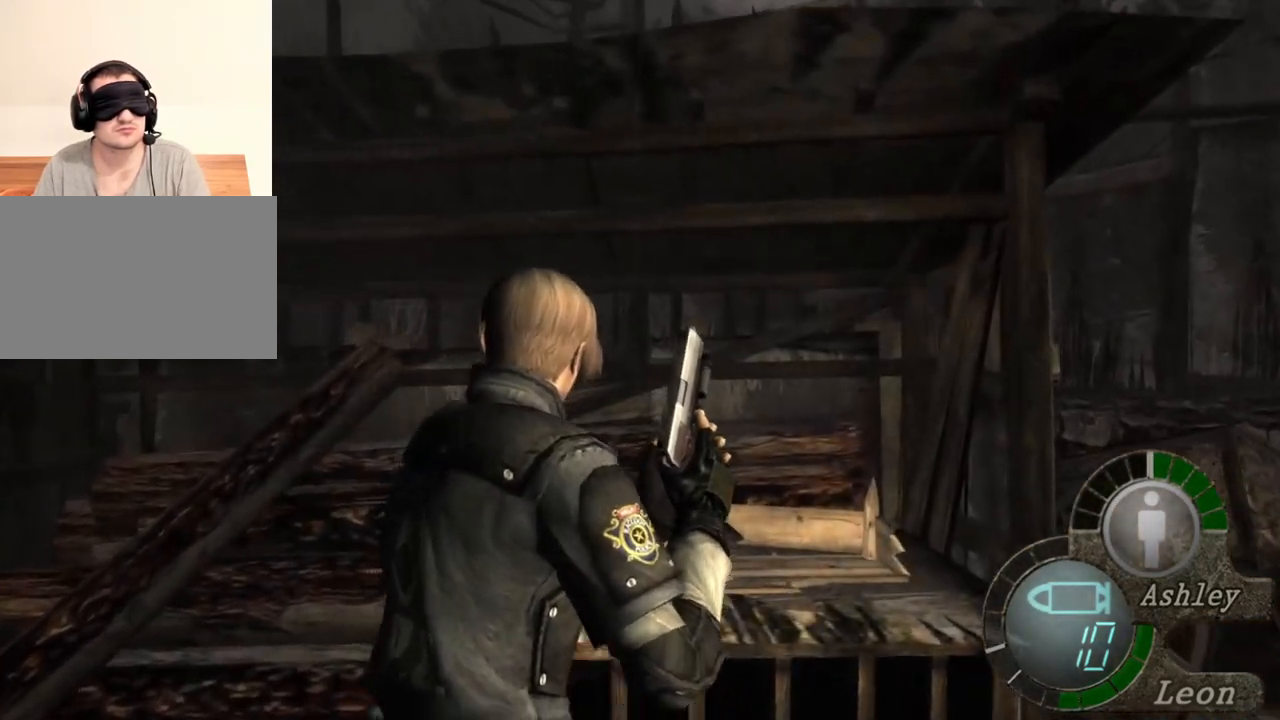
{"keys": ["e", "w"], "mouse": [], "events": [[50, "e", "down"], [83, "e", "up"], [183, "e", "down"], [217, "e", "up"], [283, "e", "down"], [383, "e", "up"], [417, "e", "down"]]}
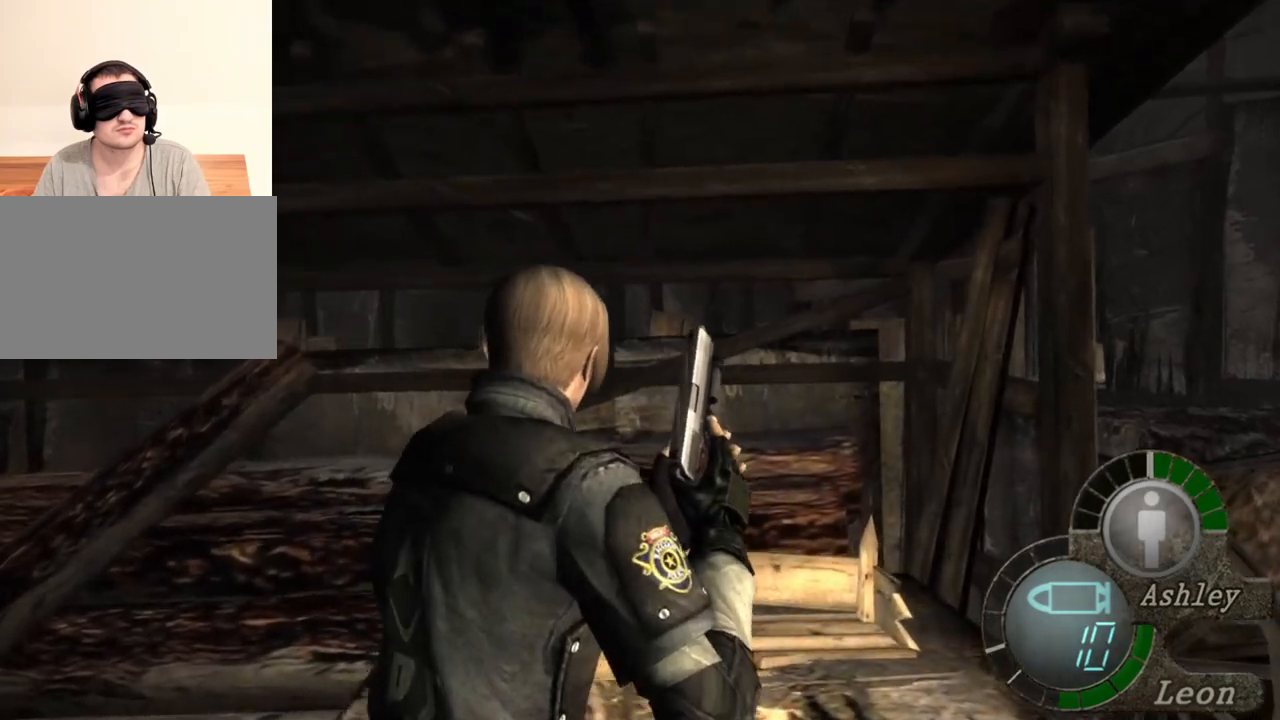
{"keys": ["w"], "mouse": [], "events": [[17, "e", "up"], [117, "e", "down"], [183, "e", "up"], [250, "e", "down"], [350, "e", "up"], [383, "e", "down"], [483, "e", "up"]]}
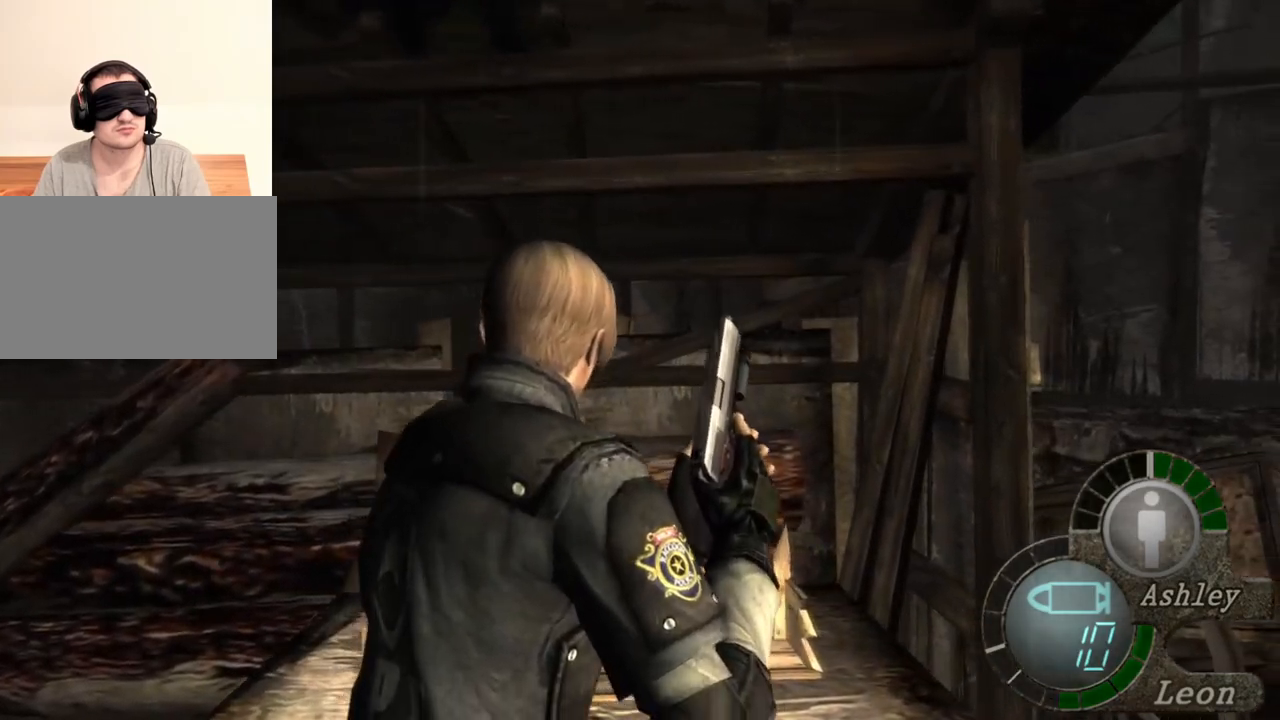
{"keys": ["d"], "mouse": [], "events": [[83, "w", "up"], [450, "d", "down"]]}
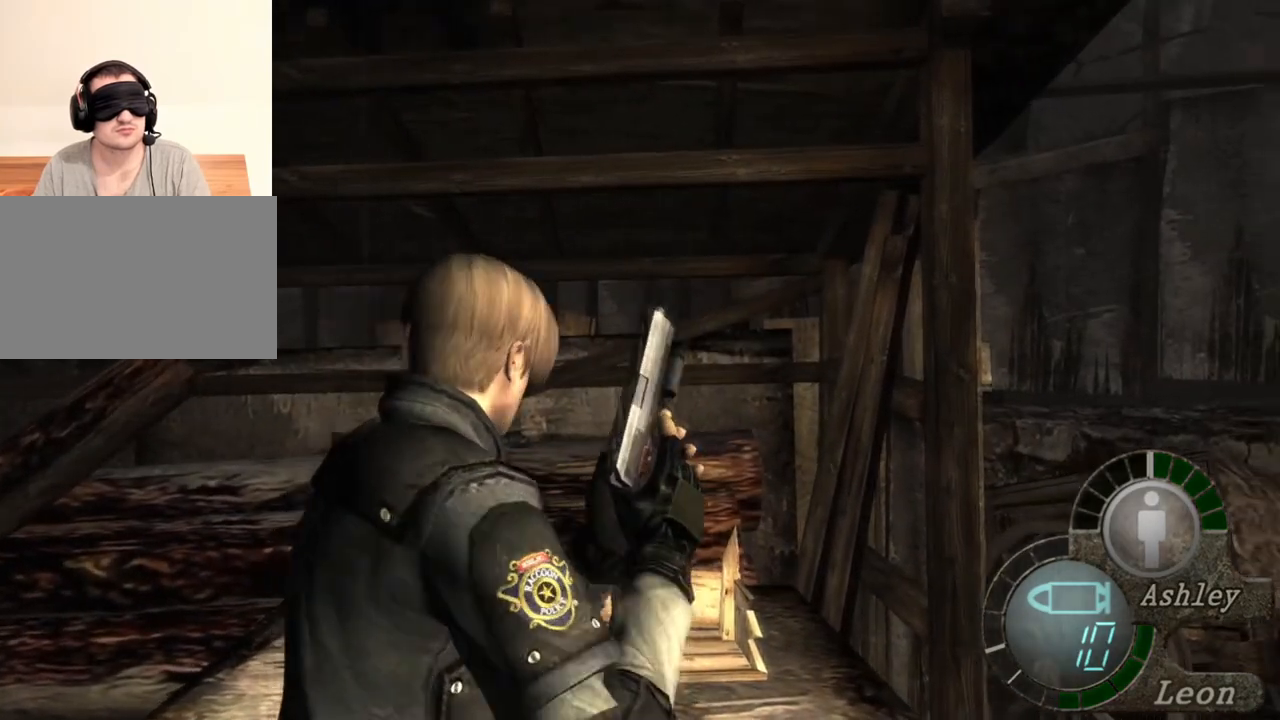
{"keys": ["w"], "mouse": [], "events": [[50, "d", "up"], [150, "d", "down"], [250, "d", "up"], [283, "d", "down"], [350, "d", "up"], [483, "w", "down"]]}
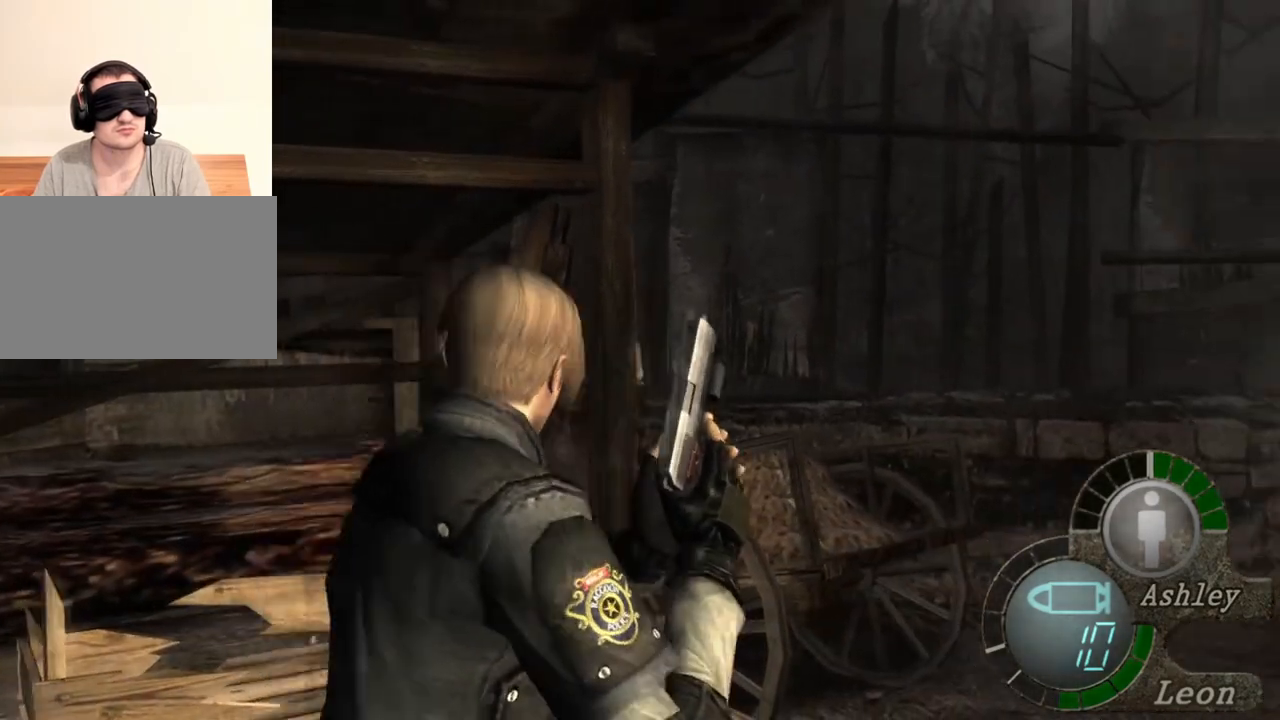
{"keys": ["e", "w"], "mouse": [], "events": [[117, "e", "down"], [183, "e", "up"], [250, "e", "down"]]}
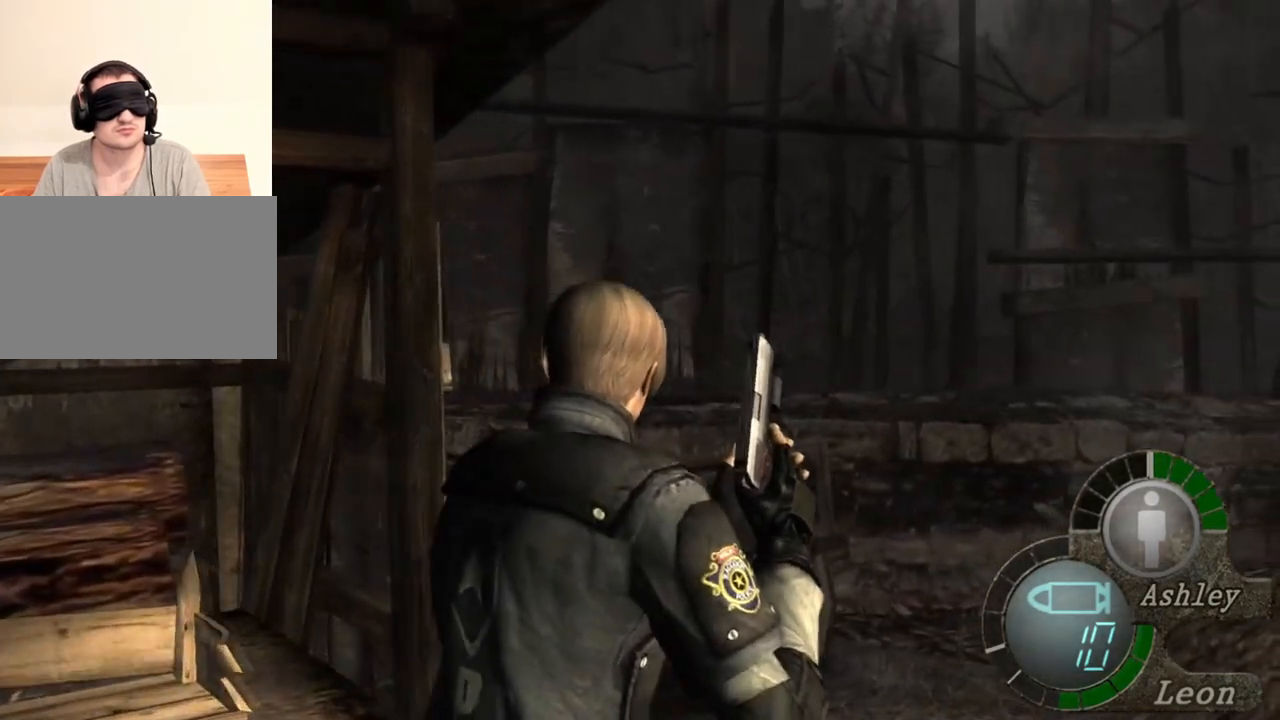
{"keys": ["e", "w"], "mouse": [], "events": [[17, "e", "up"], [83, "e", "down"], [183, "e", "up"], [217, "e", "down"], [317, "e", "up"], [350, "e", "down"]]}
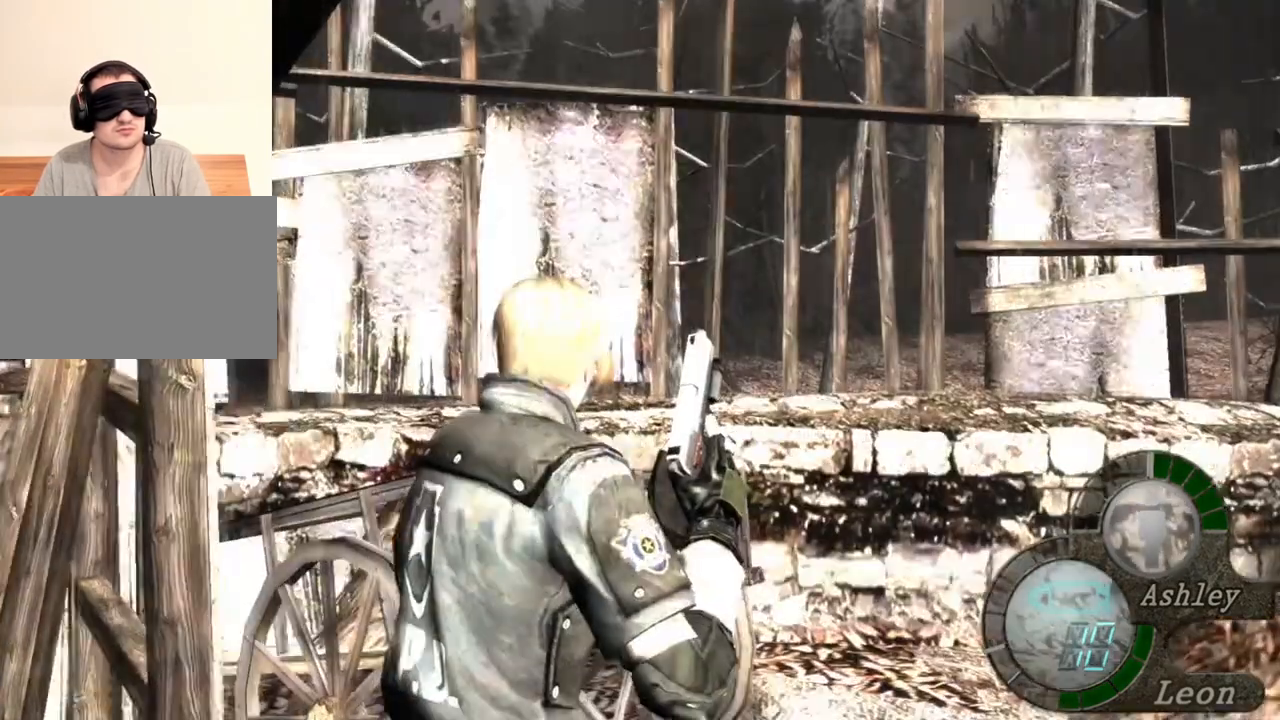
{"keys": ["e", "w"], "mouse": [], "events": [[17, "e", "up"], [50, "e", "down"], [150, "e", "up"], [183, "e", "down"], [250, "e", "up"], [317, "e", "down"], [417, "e", "up"], [483, "e", "down"]]}
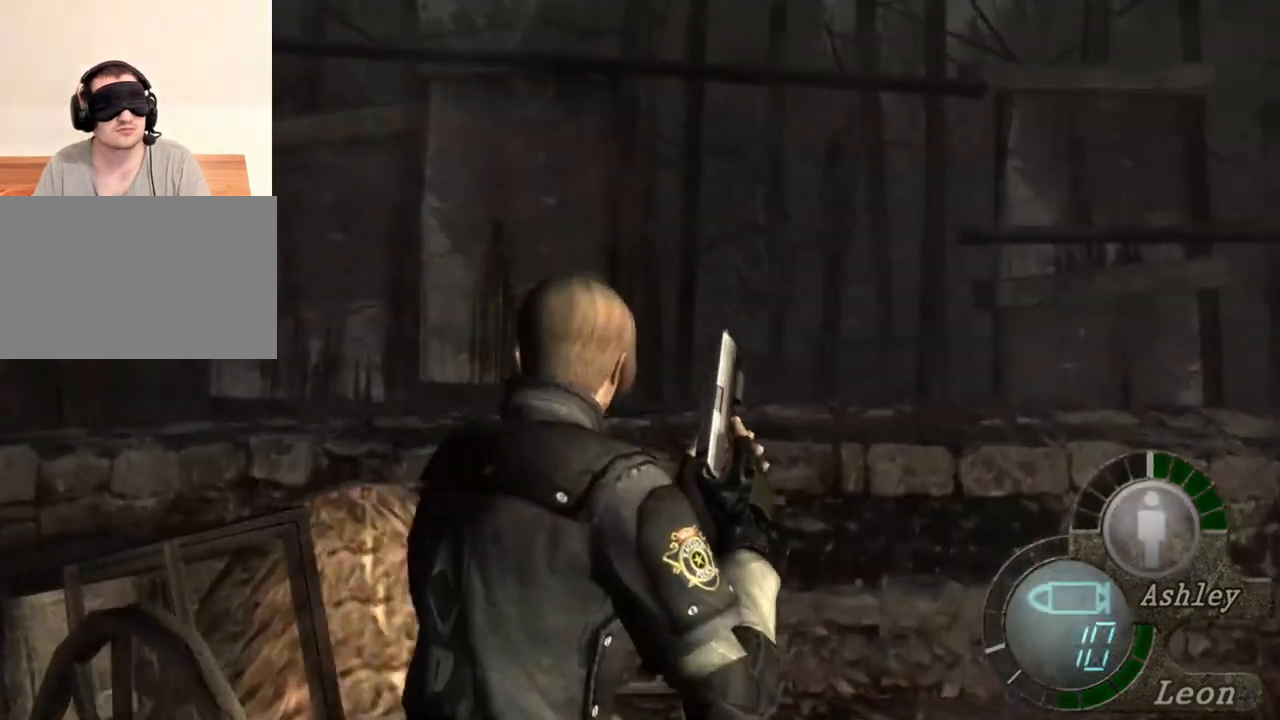
{"keys": ["w"], "mouse": [], "events": [[50, "e", "up"], [117, "e", "down"], [183, "e", "up"], [250, "e", "down"], [350, "e", "up"], [383, "e", "down"], [483, "e", "up"]]}
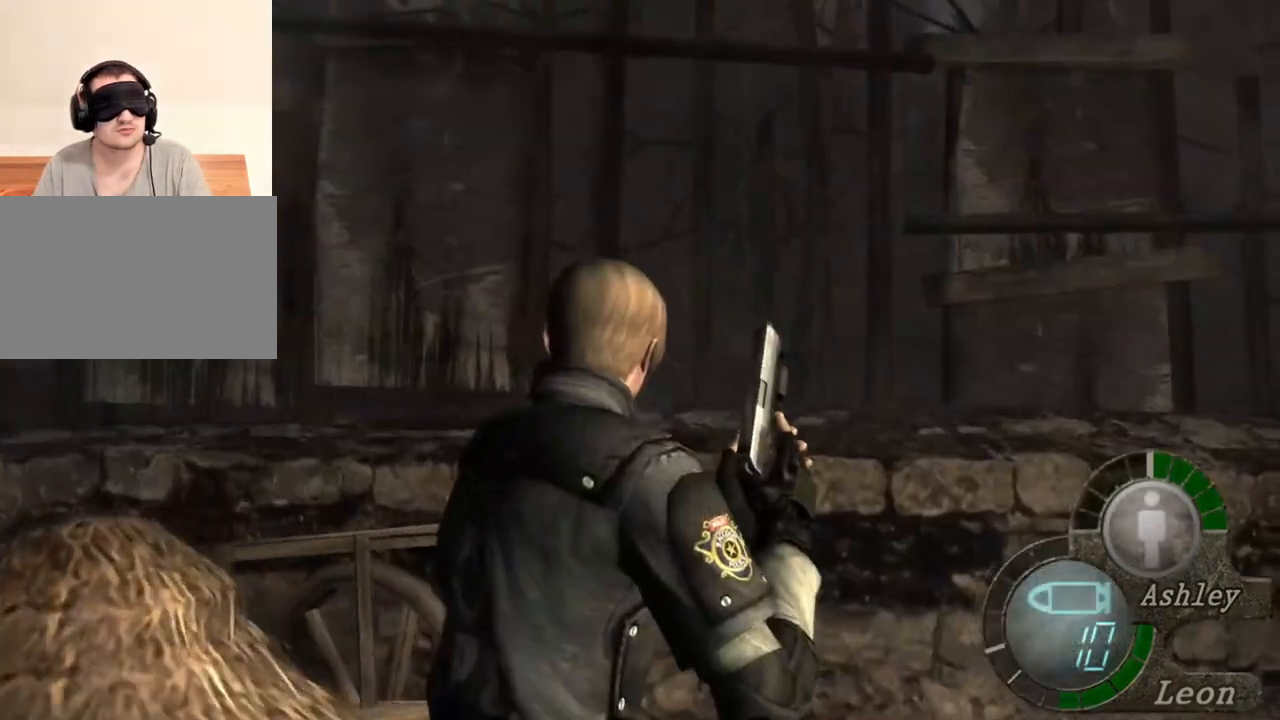
{"keys": ["e", "w"], "mouse": [], "events": [[83, "e", "down"], [183, "e", "up"], [217, "e", "down"], [250, "e", "up"], [317, "e", "down"], [383, "e", "up"], [483, "e", "down"]]}